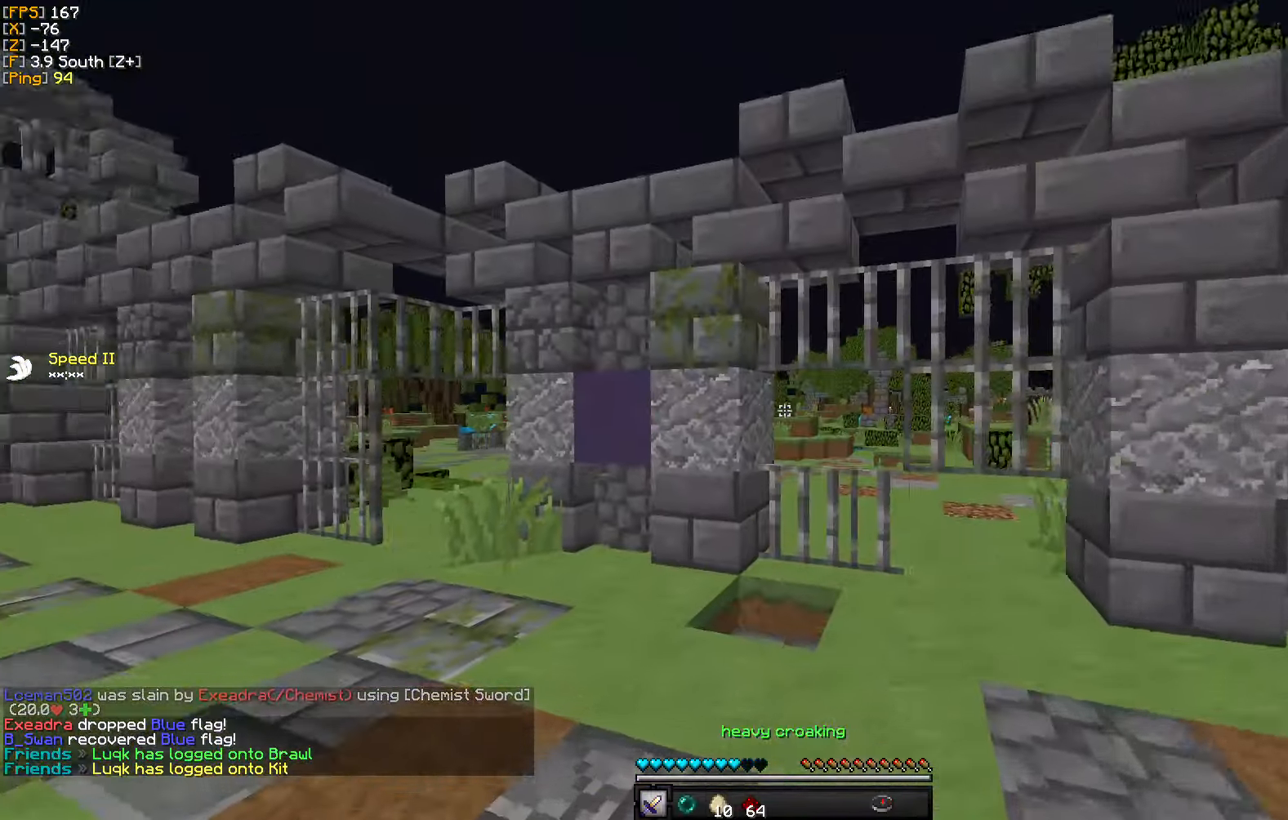
Gameplay with keyboard and mouse; each line is a JSON object with the keys and mouse buttons held at the frame after it. "events" lists presses ("down") and releases ("up") of "a", "d", "s", "w", "mouse_left" and "mouse_right" between this image and that frame as [ms after this image, input, new state], when the widget could be followed in between. "mouse_left", "mouse_right" = the "left", "right" buttons of the "mouse" list. No other keys are recorded. Fast repeated clicks can show as one long hold. Mouse movement is not recorded.
{"keys": ["w"], "mouse": [], "events": [[483, "a", "up"]]}
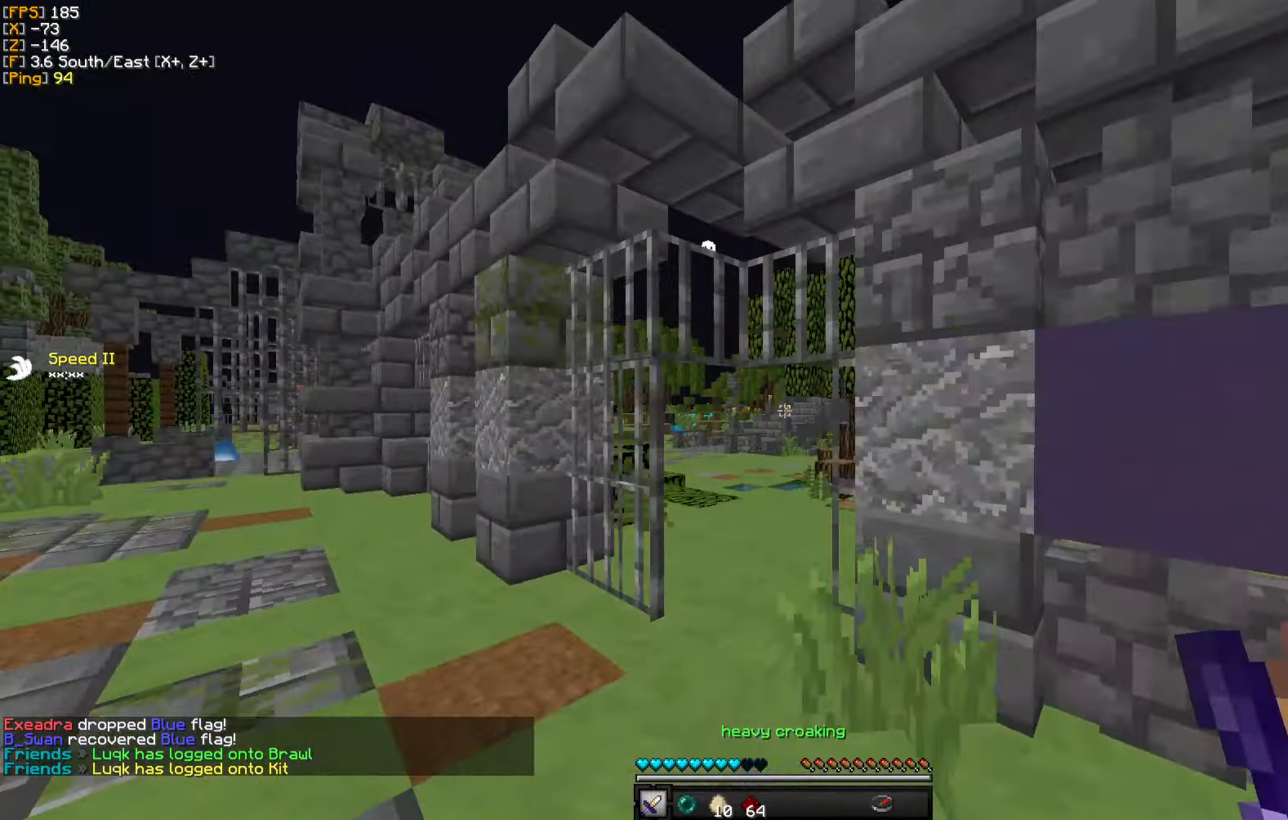
{"keys": ["w"], "mouse": [], "events": []}
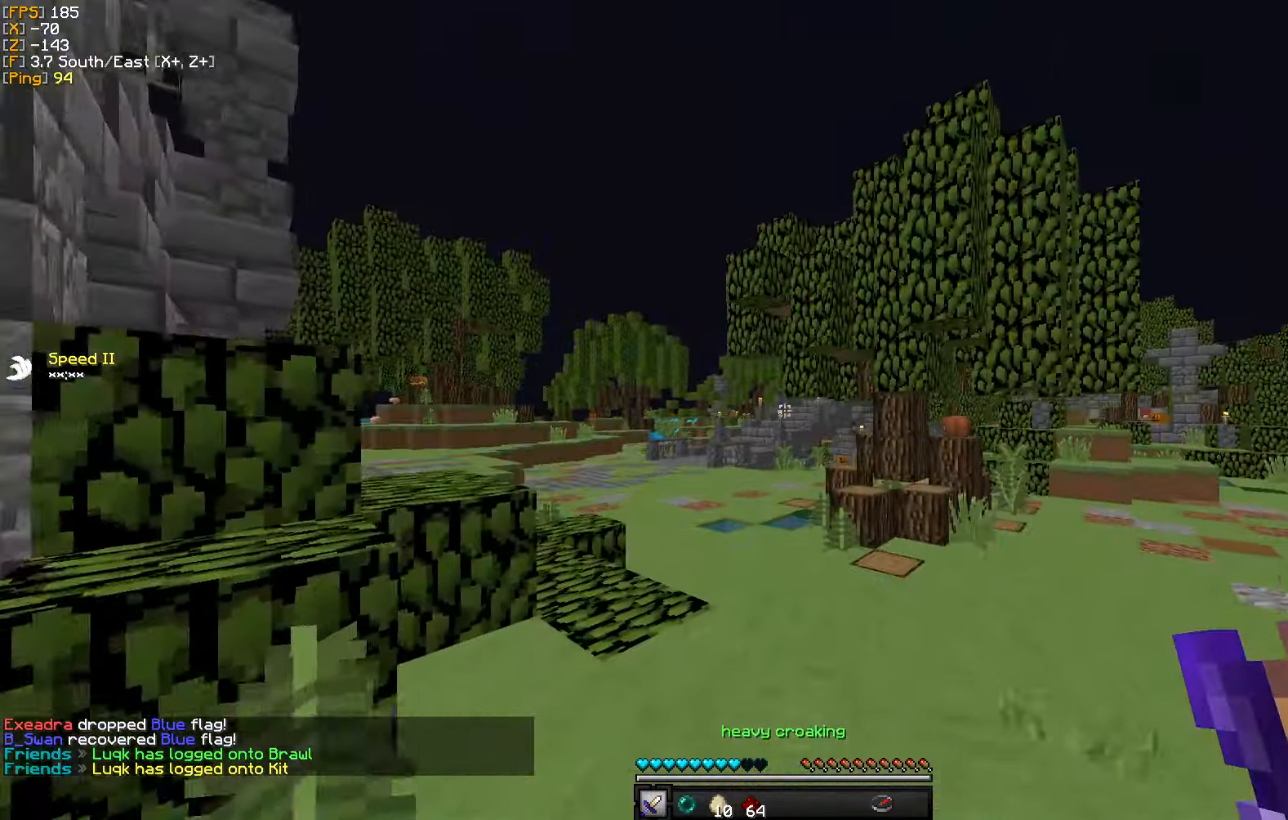
{"keys": ["w"], "mouse": [], "events": []}
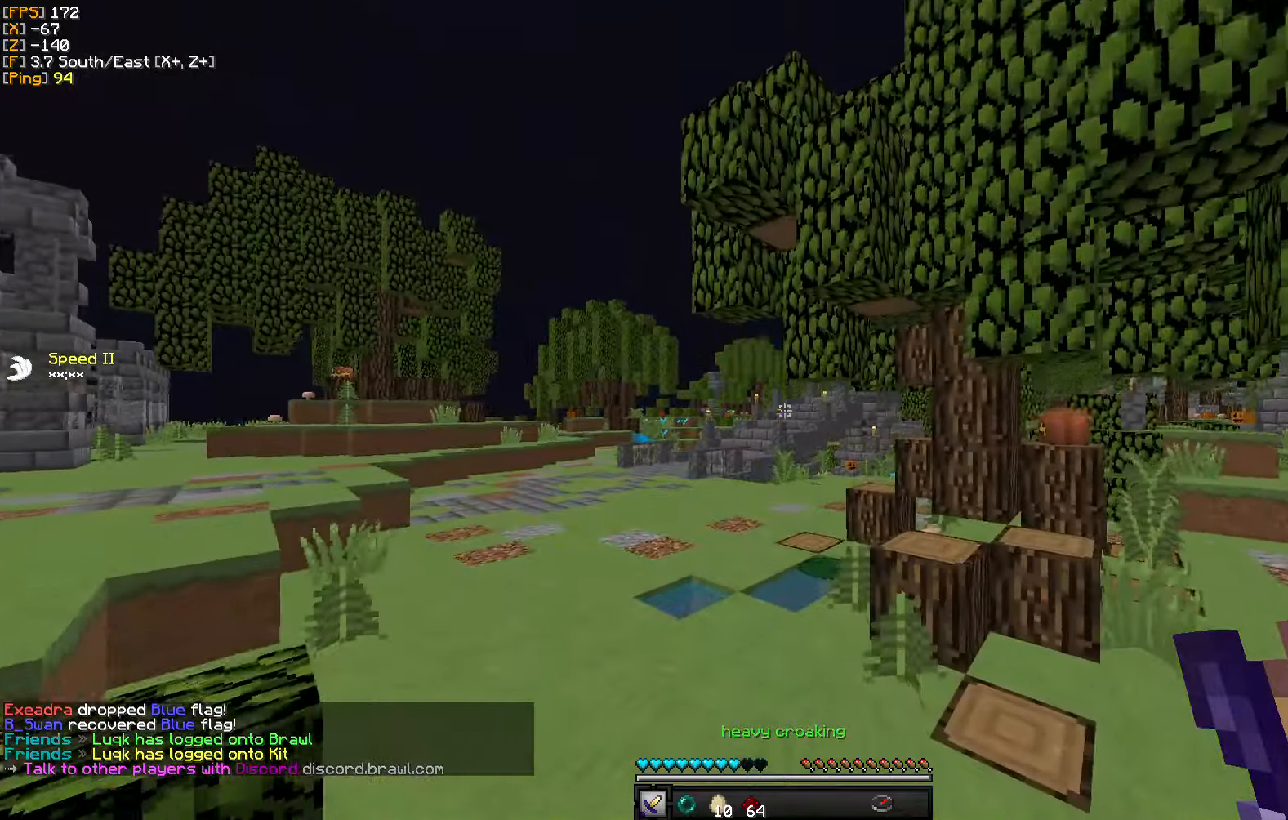
{"keys": ["w"], "mouse": [], "events": [[84, "a", "down"], [234, "a", "up"]]}
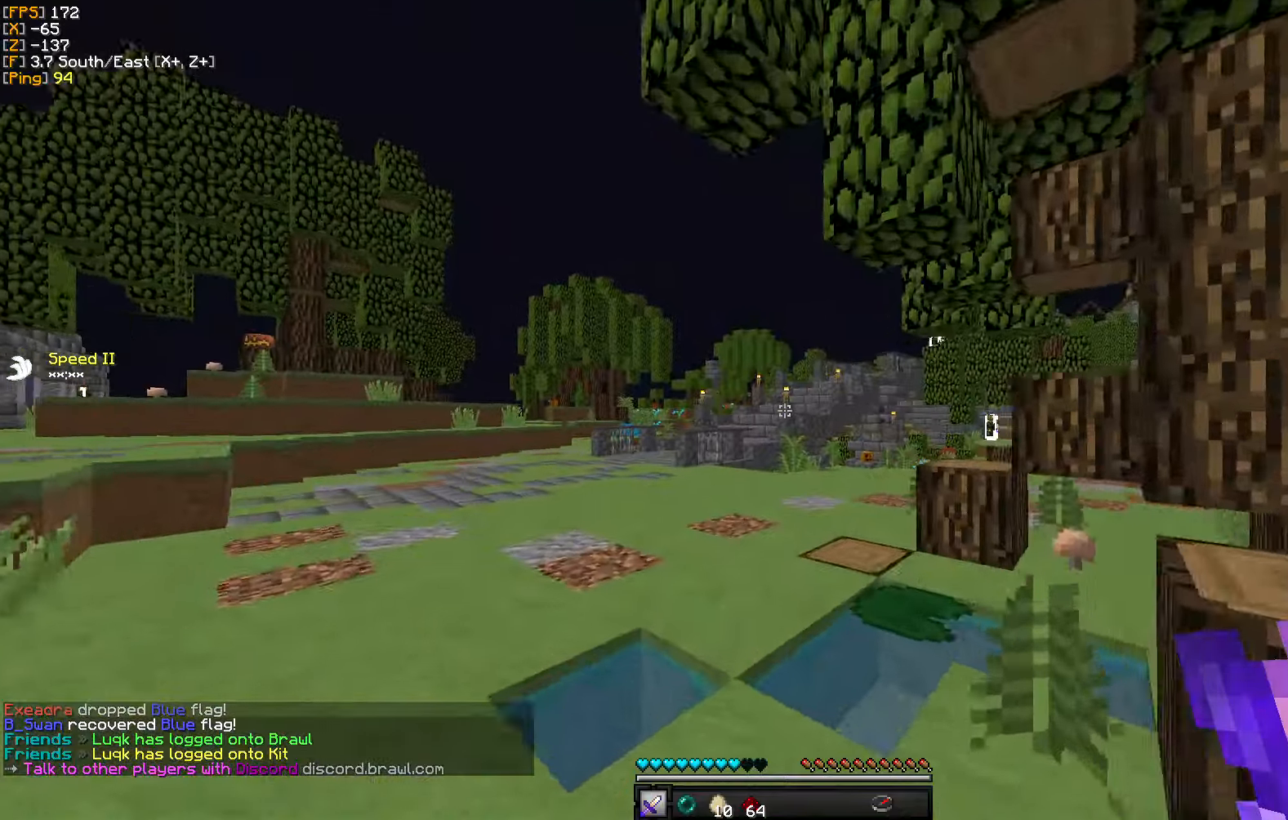
{"keys": ["a", "w"], "mouse": [], "events": [[117, "a", "down"], [300, "a", "up"], [484, "a", "down"]]}
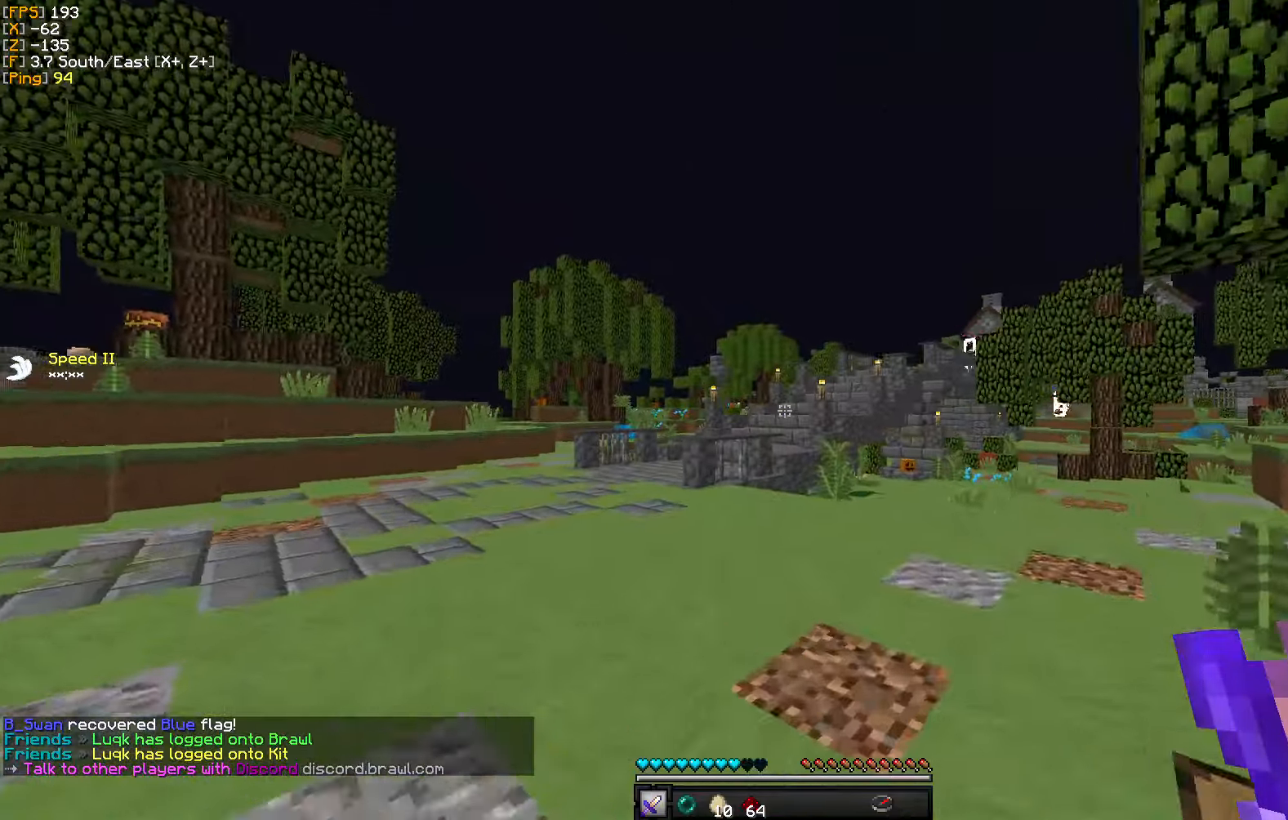
{"keys": ["w"], "mouse": [], "events": [[200, "a", "up"]]}
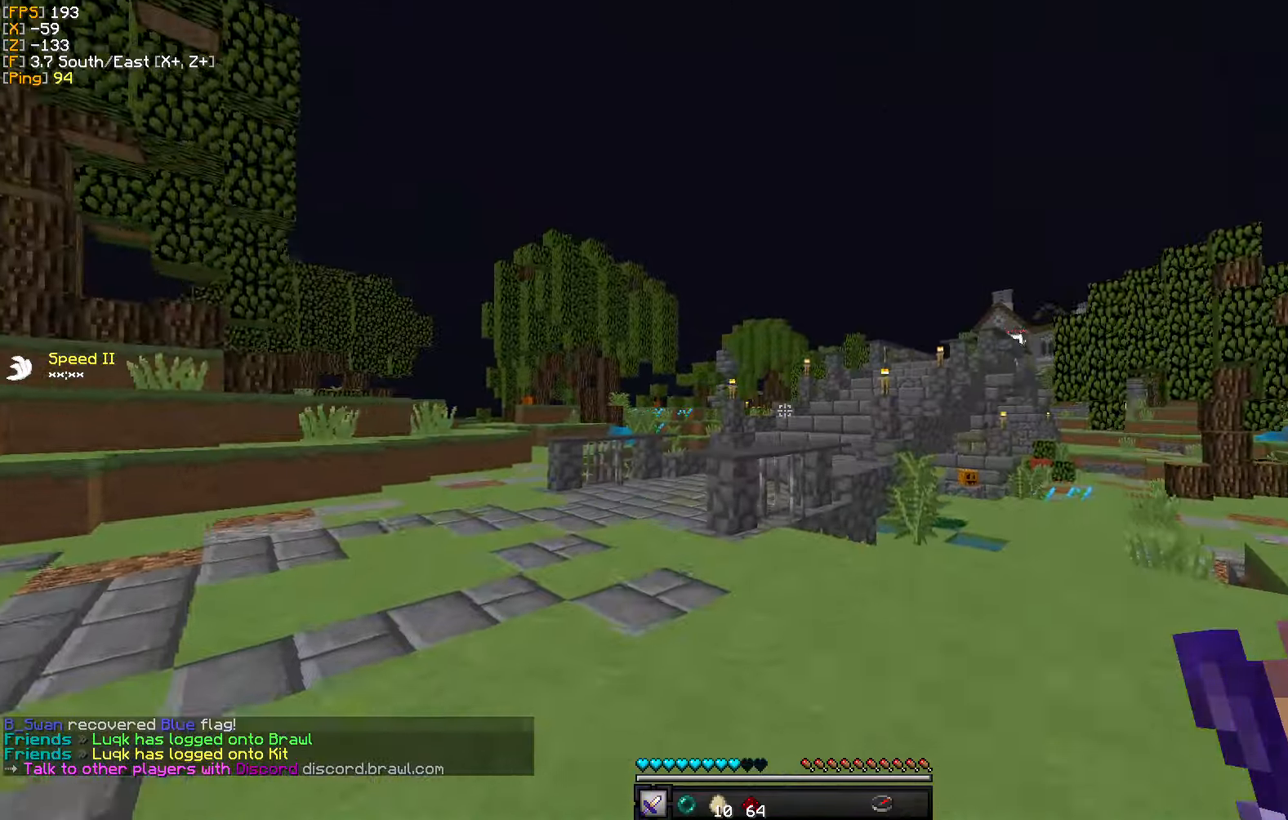
{"keys": ["a", "w"], "mouse": [], "events": [[50, "a", "down"]]}
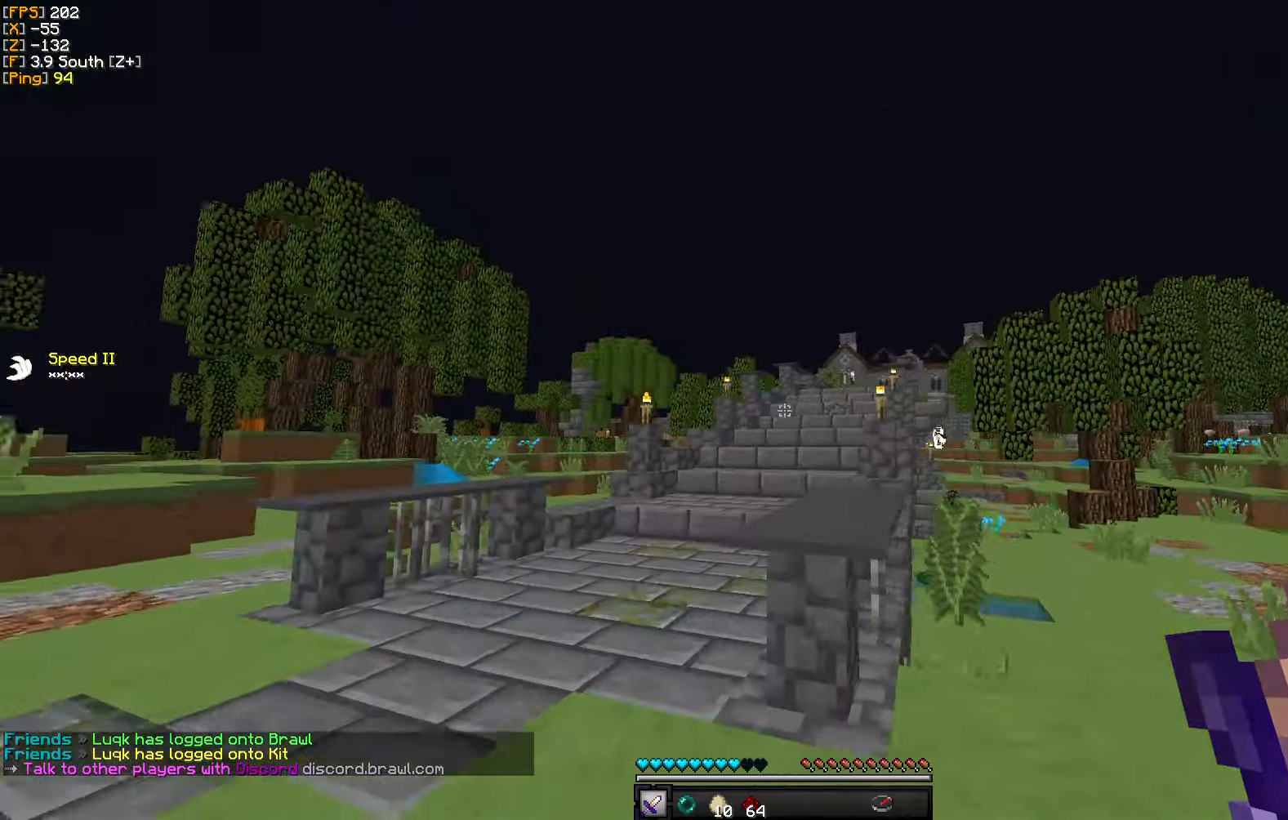
{"keys": ["w"], "mouse": [], "events": [[267, "a", "up"]]}
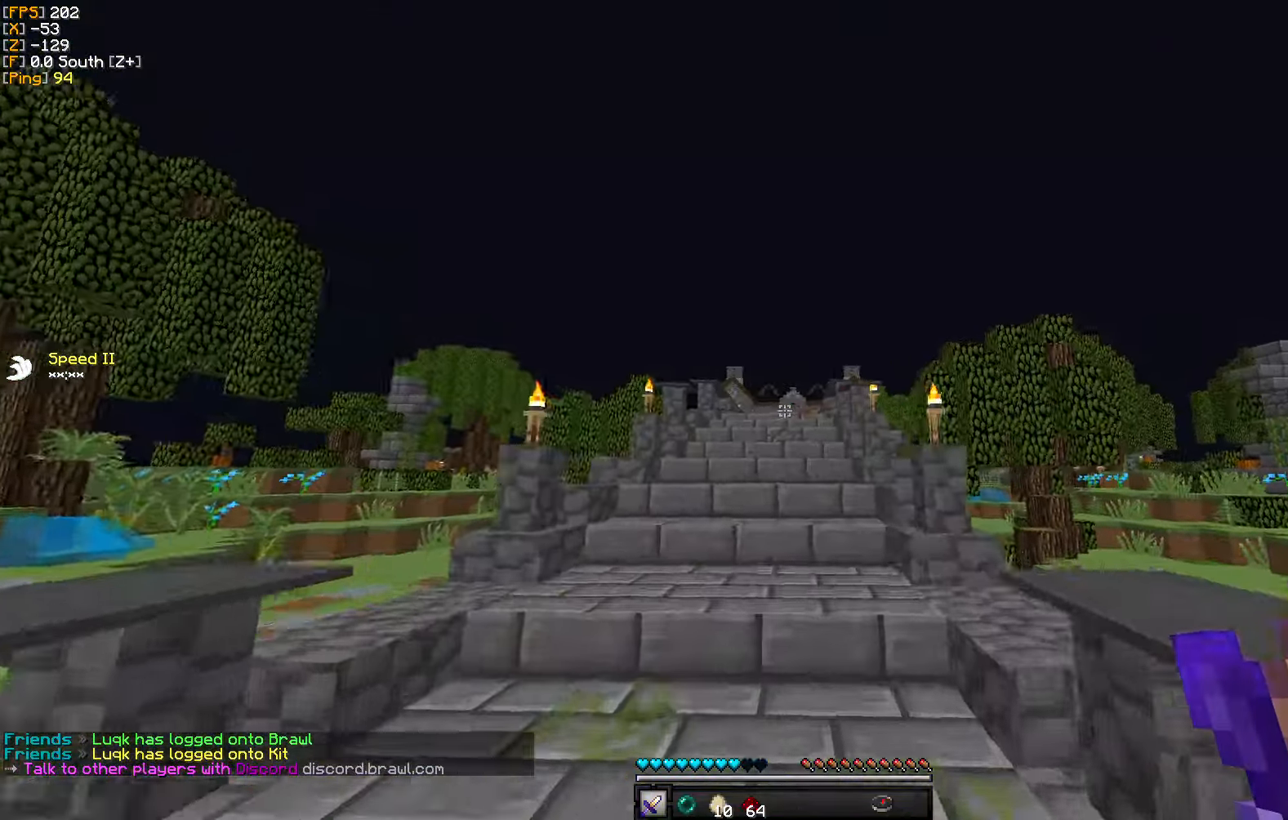
{"keys": ["w"], "mouse": [], "events": [[250, "mouse_right", "down"], [367, "mouse_right", "up"]]}
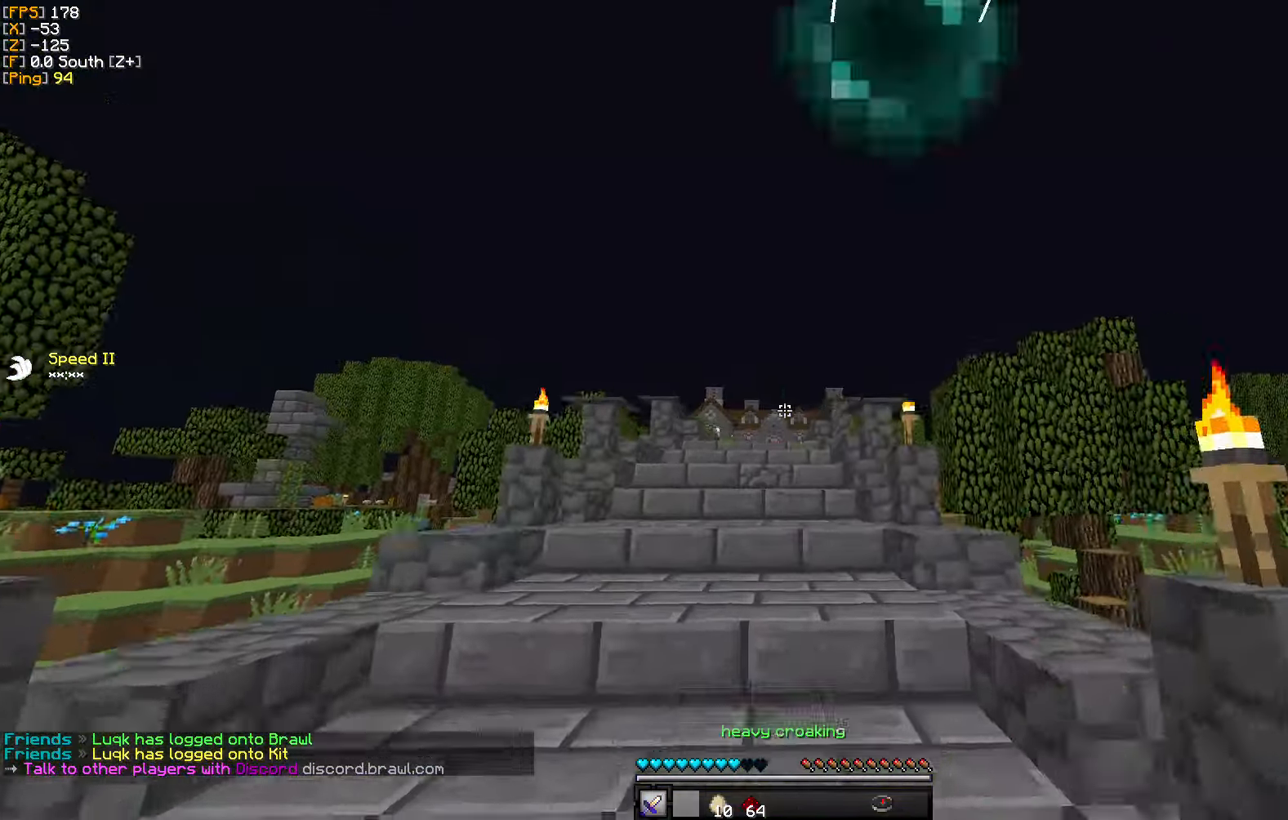
{"keys": ["w"], "mouse": [], "events": []}
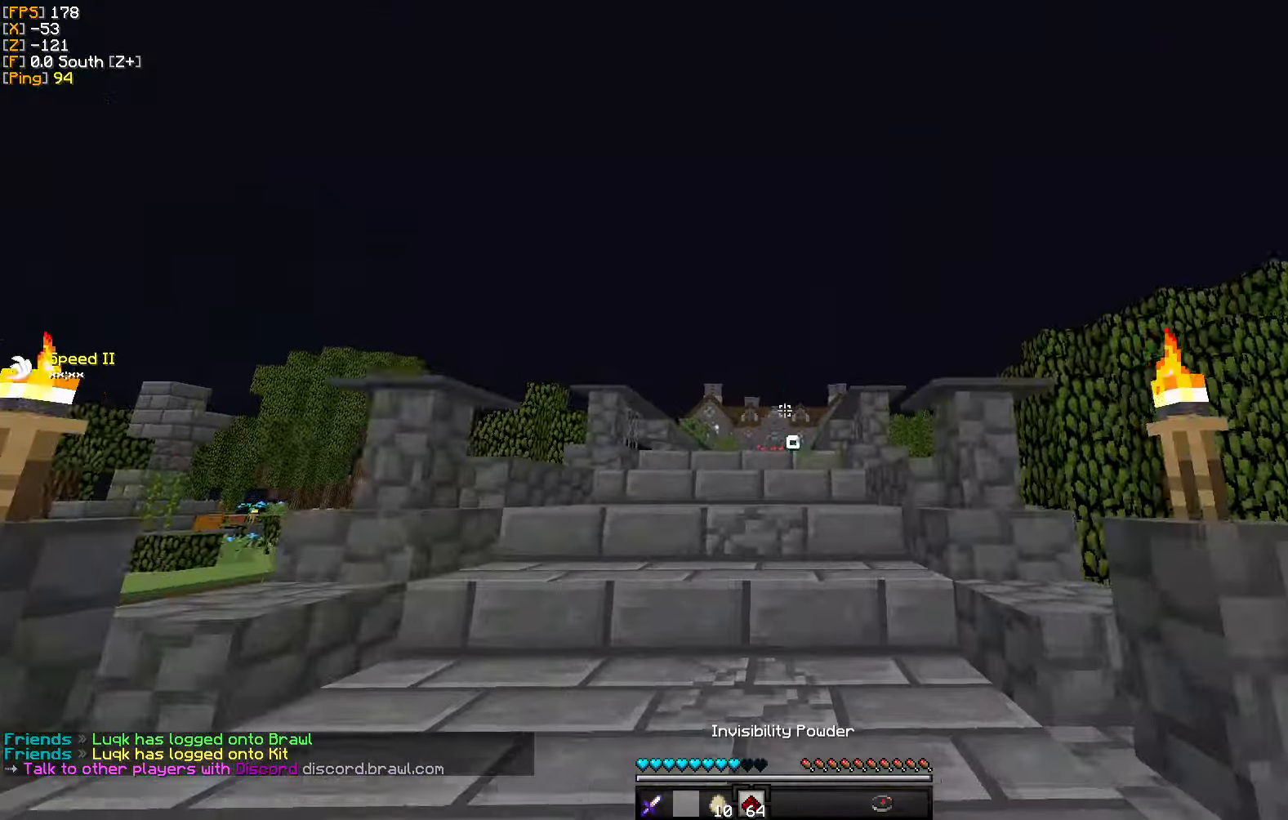
{"keys": ["w"], "mouse": [], "events": [[117, "w", "up"], [317, "w", "down"]]}
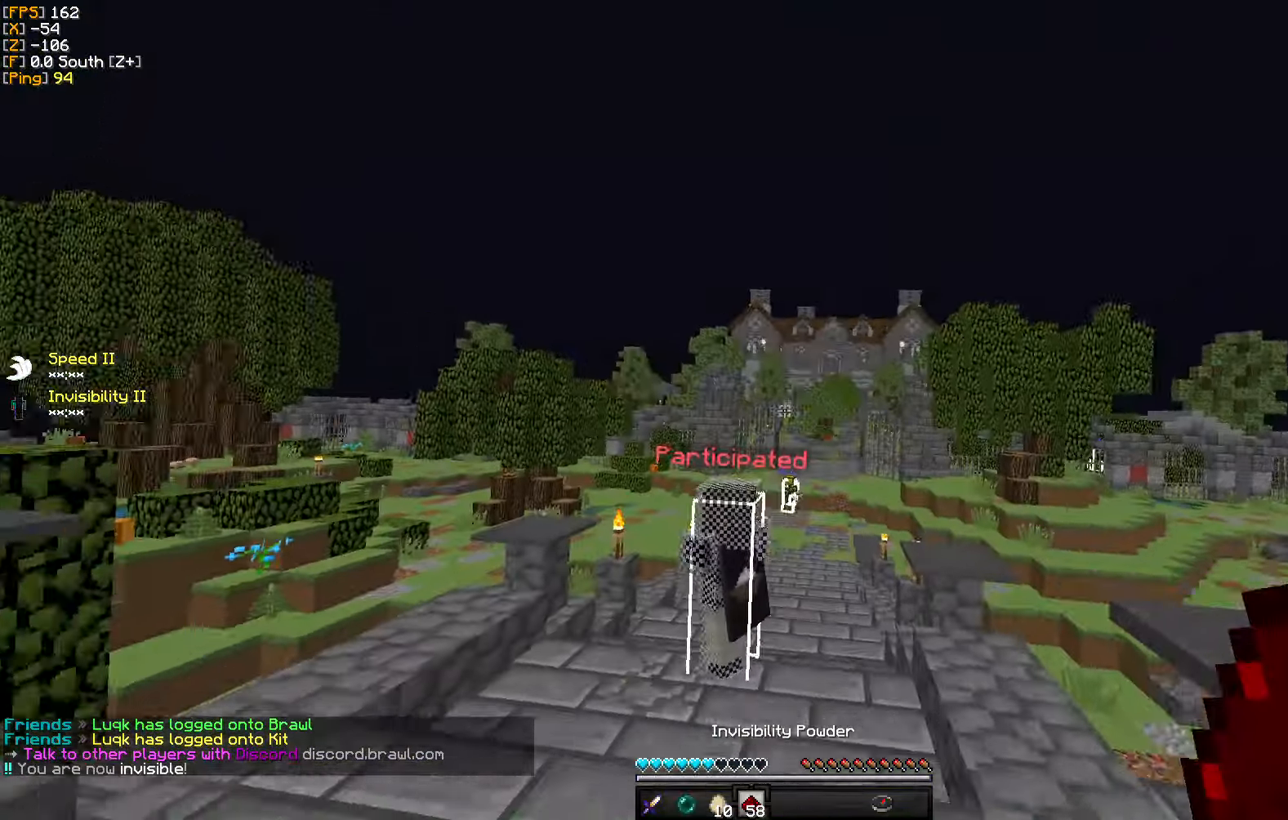
{"keys": ["d", "w"], "mouse": ["left"], "events": [[250, "d", "down"], [317, "mouse_left", "down"], [417, "mouse_left", "up"], [467, "mouse_left", "down"]]}
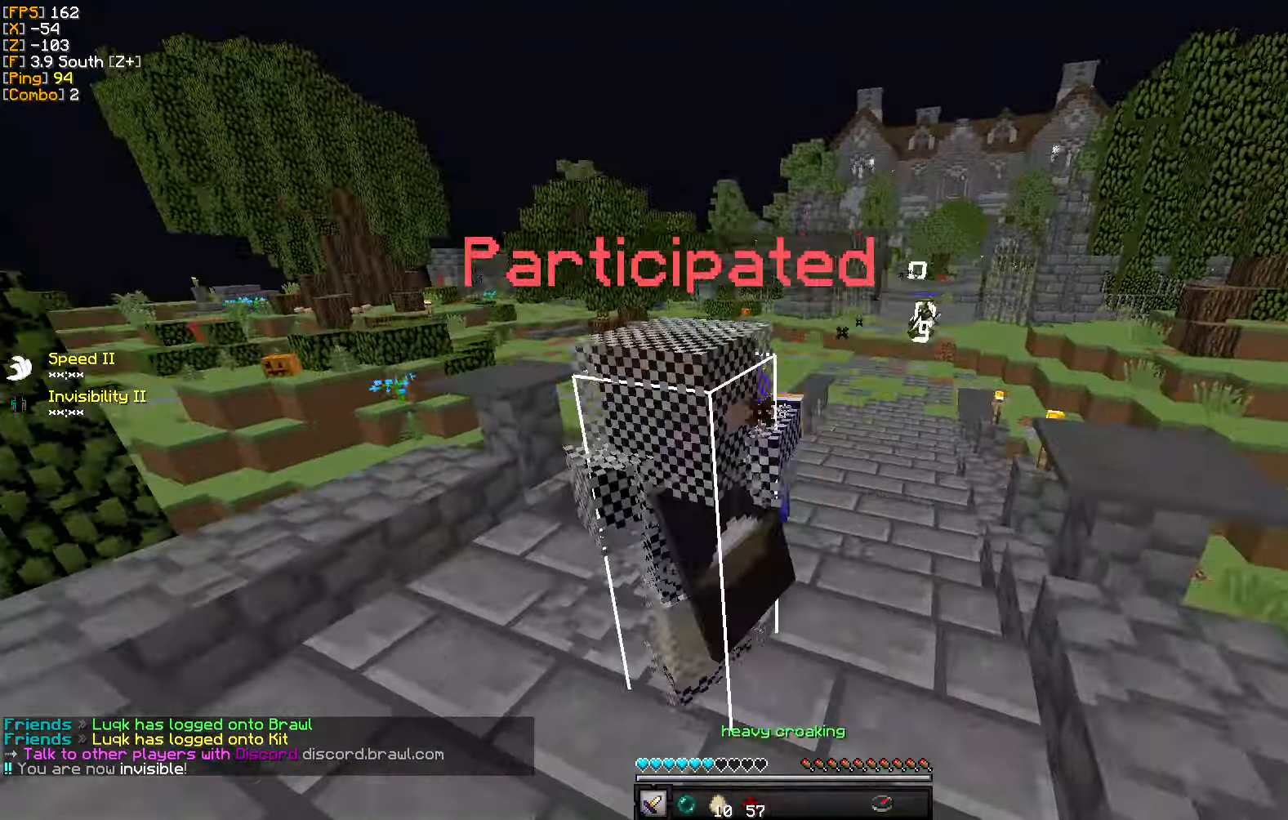
{"keys": ["a"], "mouse": ["left"], "events": [[50, "mouse_left", "up"], [50, "w", "up"], [117, "a", "down"], [150, "mouse_left", "down"], [200, "d", "up"], [217, "mouse_left", "up"], [284, "w", "down"], [301, "mouse_left", "down"], [384, "mouse_left", "up"], [451, "mouse_left", "down"], [501, "w", "up"]]}
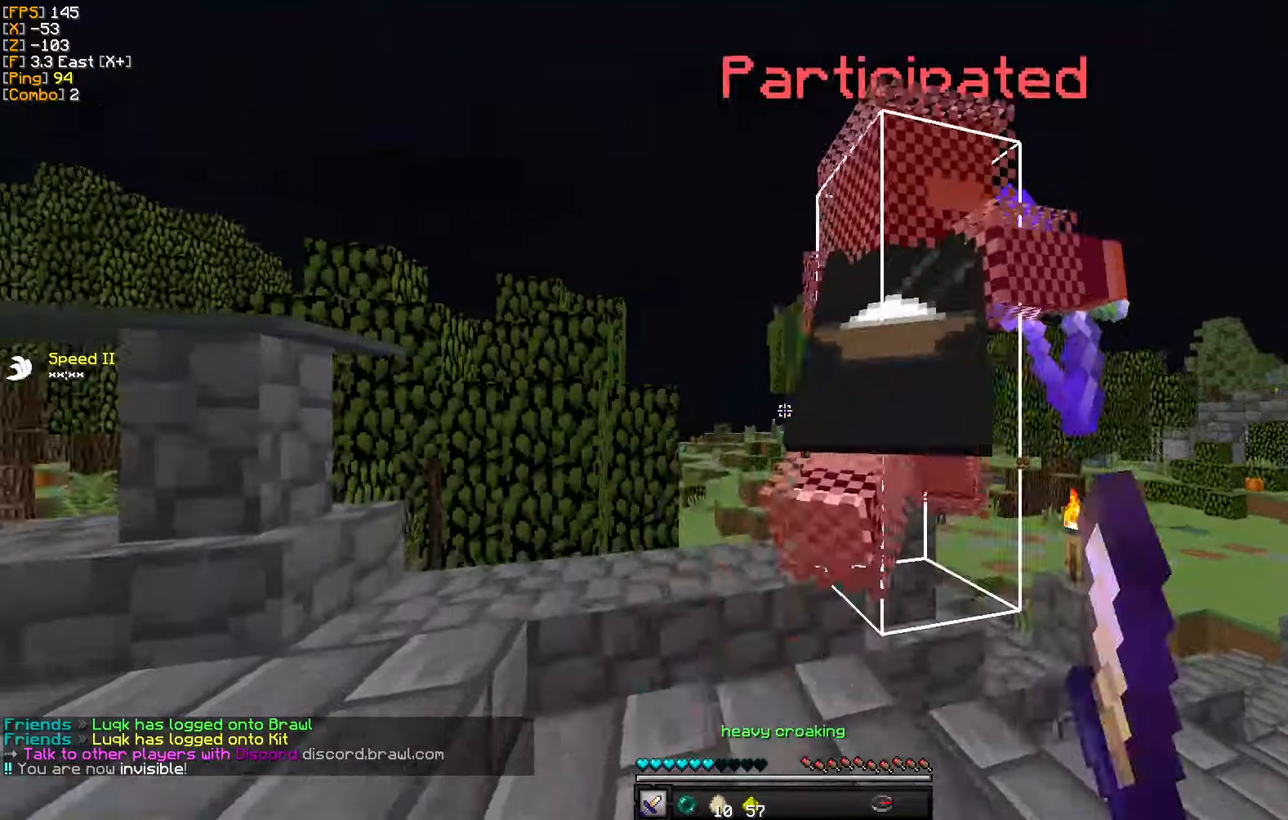
{"keys": ["d", "w"], "mouse": [], "events": [[33, "mouse_left", "up"], [100, "w", "down"], [116, "mouse_left", "down"], [200, "mouse_left", "up"], [266, "mouse_left", "down"], [350, "mouse_left", "up"], [366, "d", "down"], [400, "a", "up"], [400, "mouse_left", "down"], [500, "mouse_left", "up"]]}
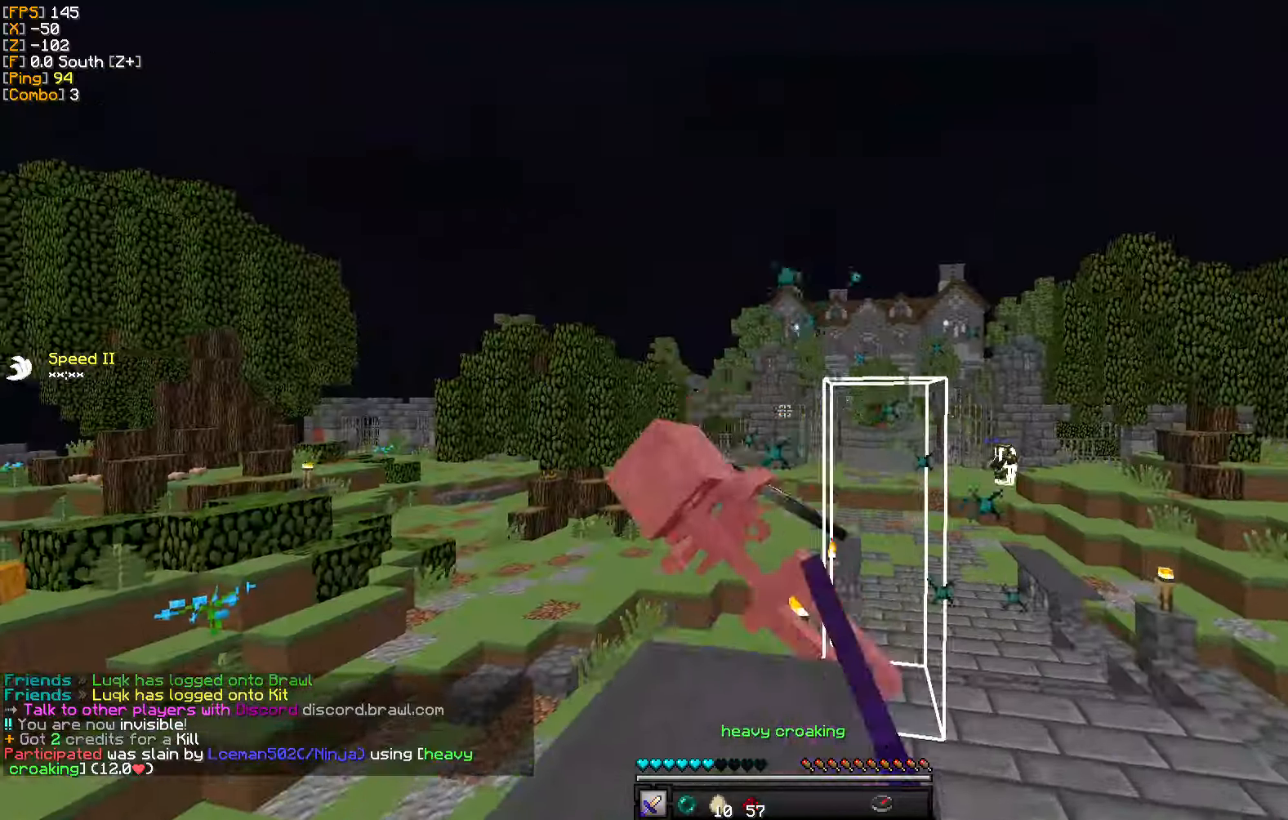
{"keys": ["w"], "mouse": [], "events": [[50, "mouse_left", "down"], [133, "mouse_left", "up"], [133, "w", "up"], [183, "w", "down"], [233, "mouse_left", "down"], [266, "mouse_left", "up"], [416, "d", "up"]]}
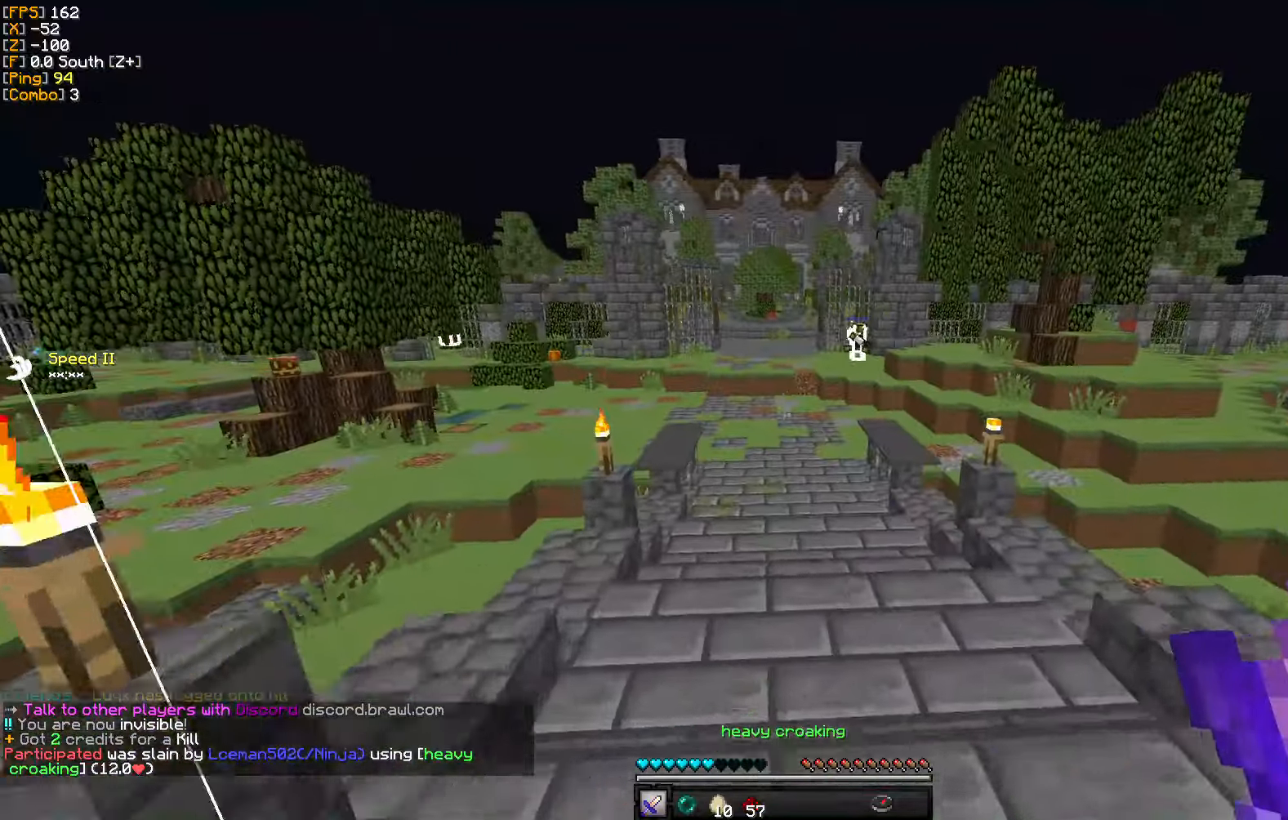
{"keys": ["a", "w"], "mouse": [], "events": [[433, "a", "down"]]}
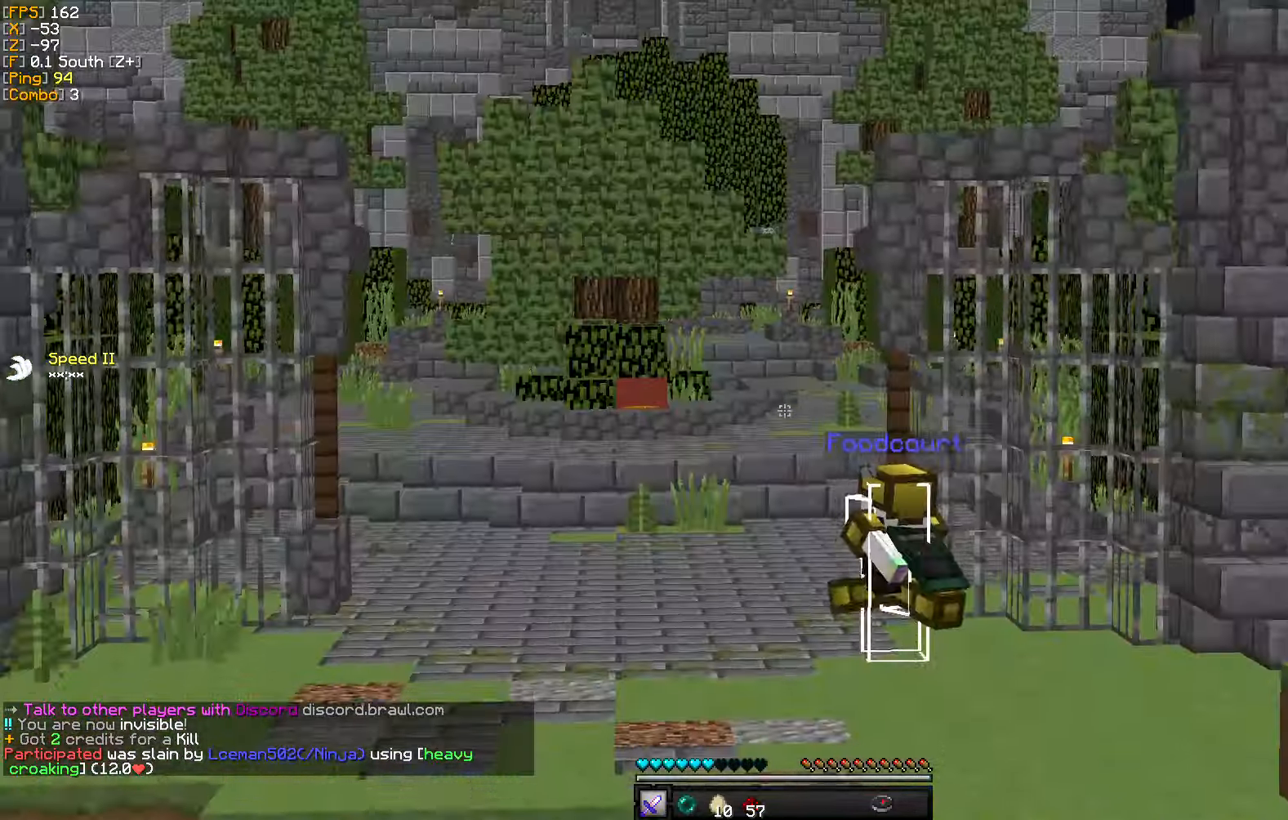
{"keys": ["w"], "mouse": [], "events": [[183, "a", "up"]]}
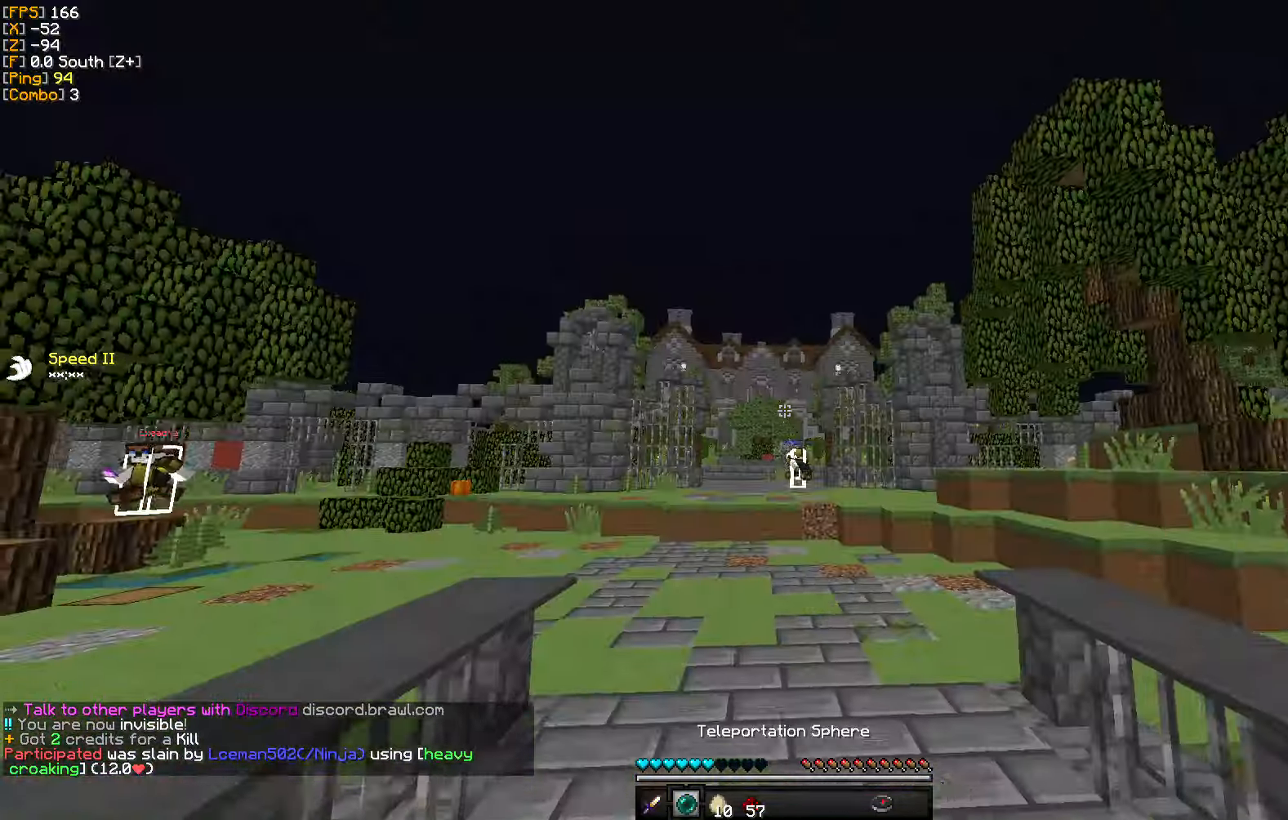
{"keys": ["w"], "mouse": [], "events": [[66, "mouse_right", "down"], [200, "mouse_right", "up"]]}
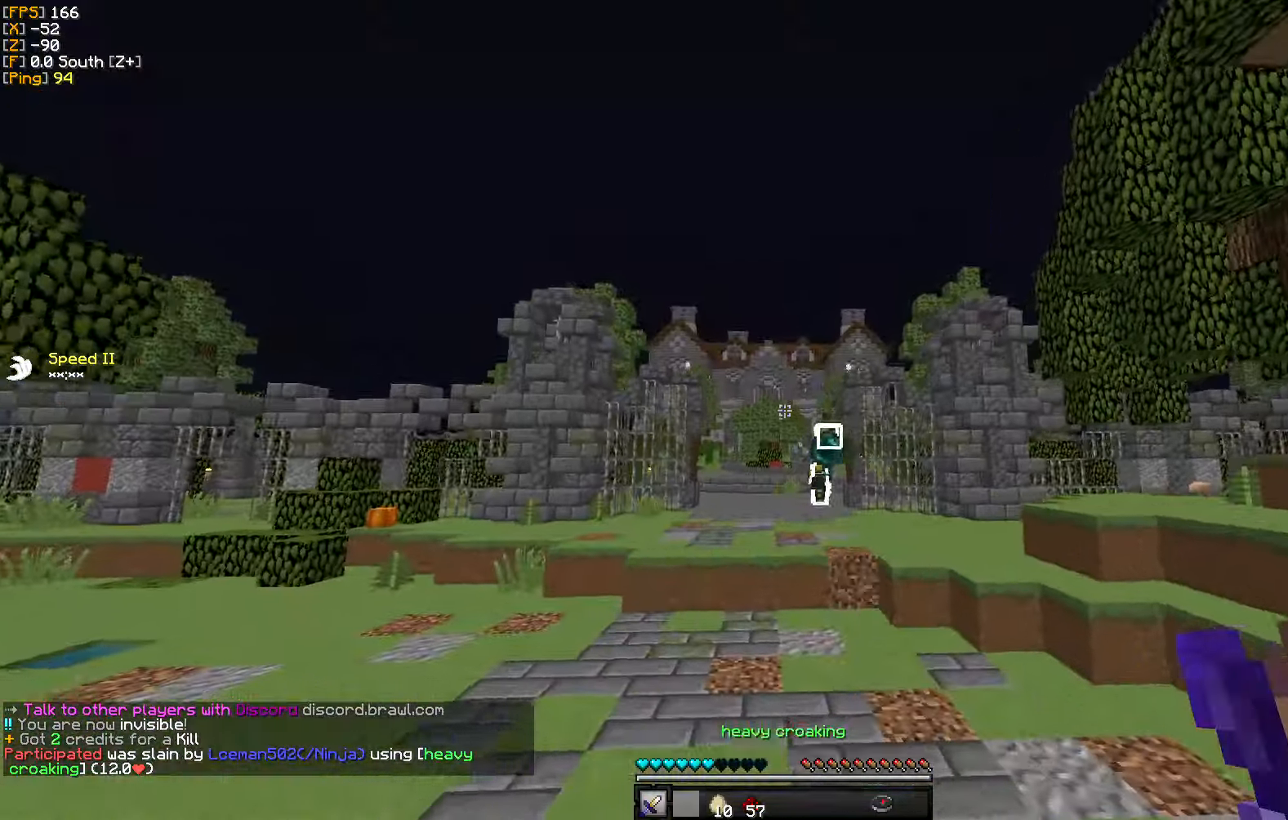
{"keys": ["w"], "mouse": [], "events": []}
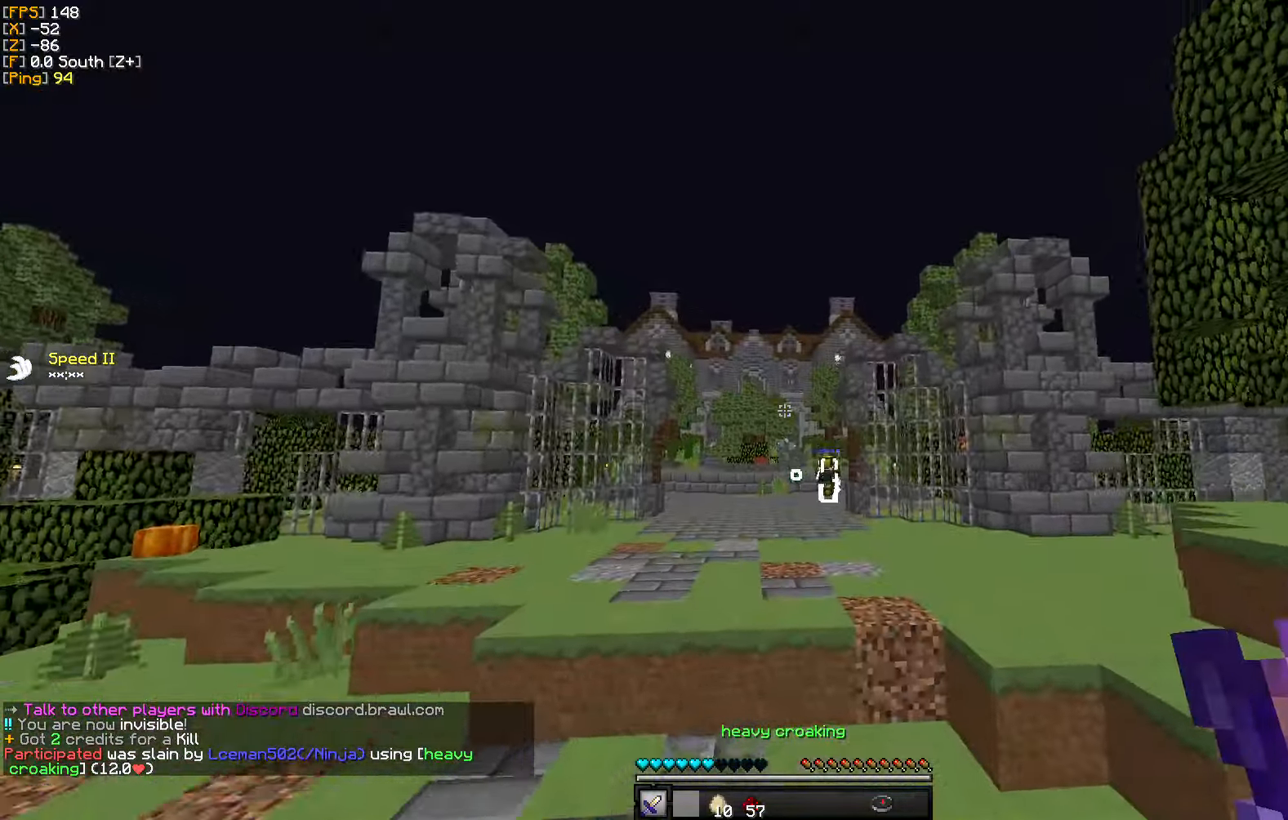
{"keys": ["w"], "mouse": [], "events": [[133, "d", "down"], [433, "d", "up"]]}
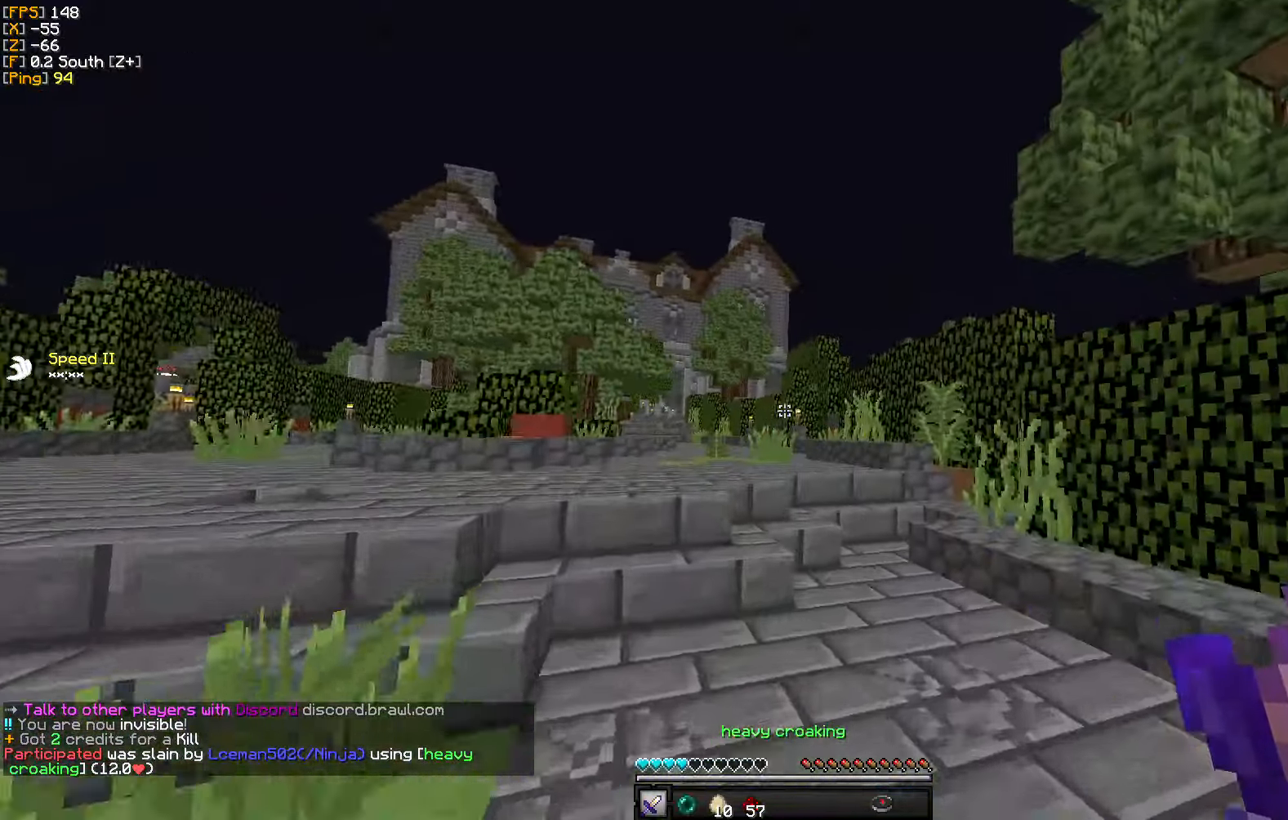
{"keys": ["a", "w"], "mouse": [], "events": [[333, "a", "down"]]}
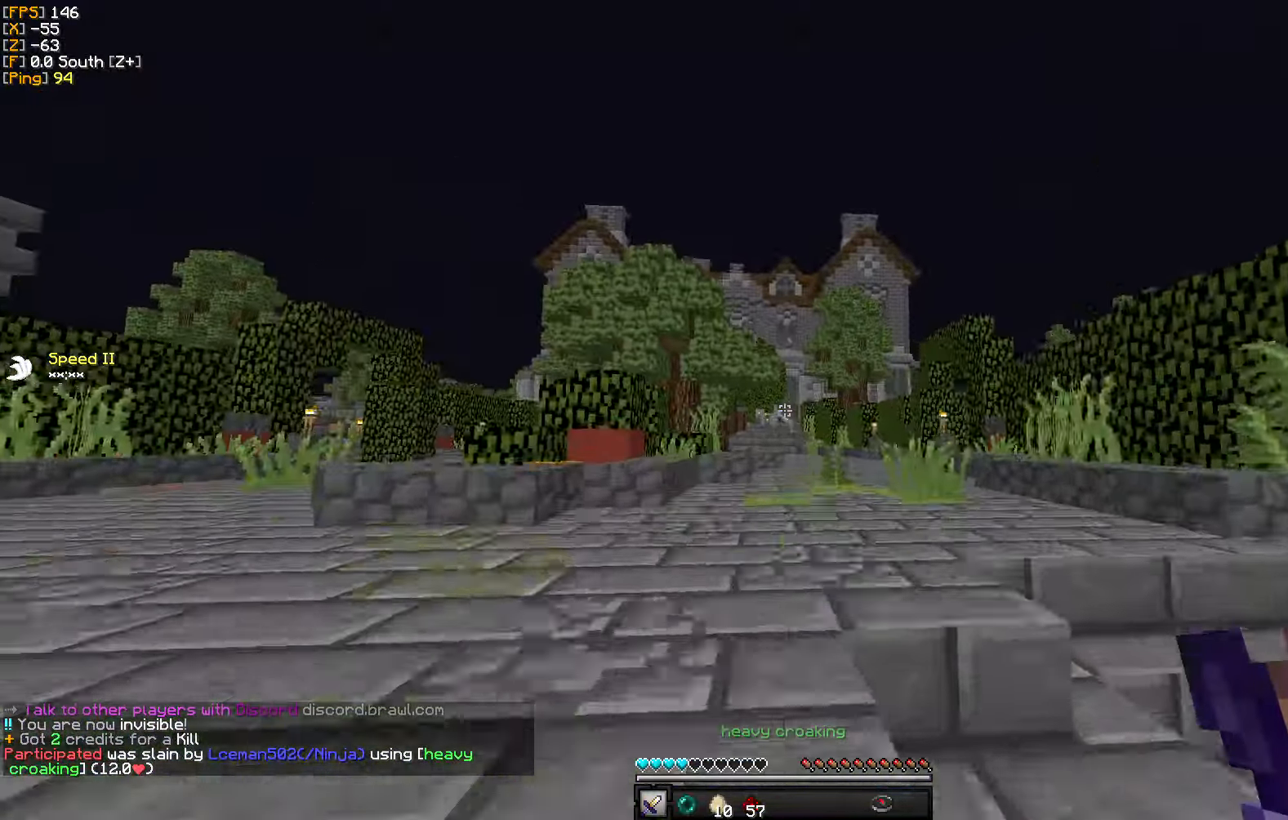
{"keys": ["d", "w"], "mouse": [], "events": [[16, "a", "up"], [333, "d", "down"]]}
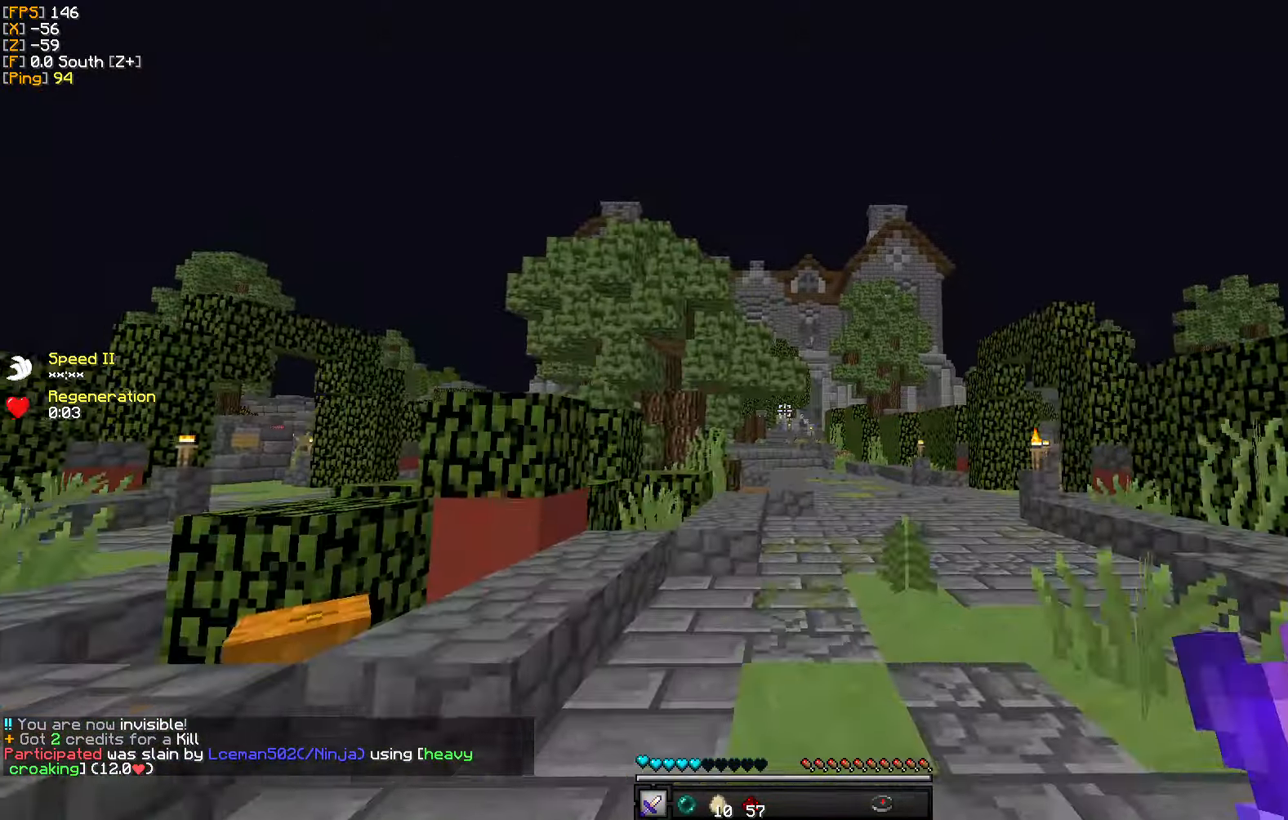
{"keys": ["d", "w"], "mouse": [], "events": [[116, "d", "up"], [349, "d", "down"]]}
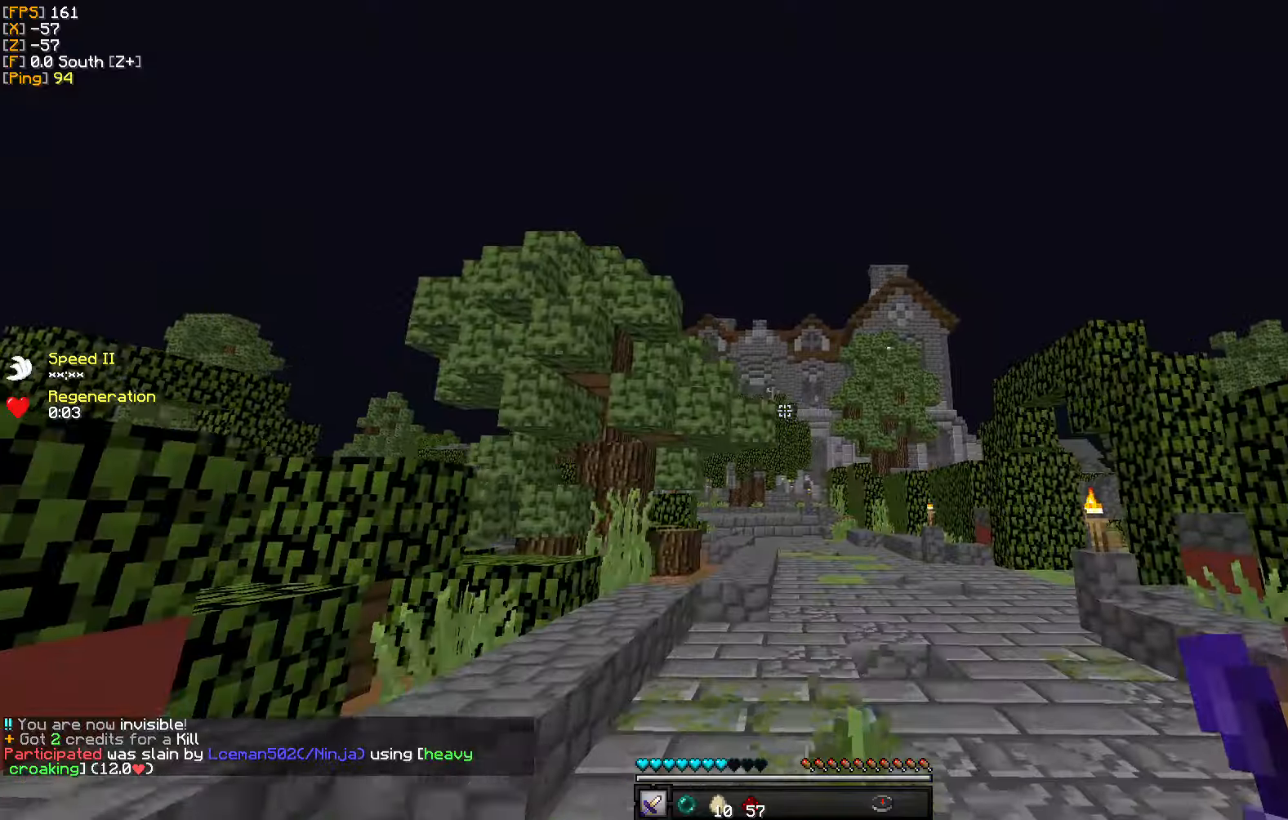
{"keys": ["w"], "mouse": [], "events": [[133, "d", "up"]]}
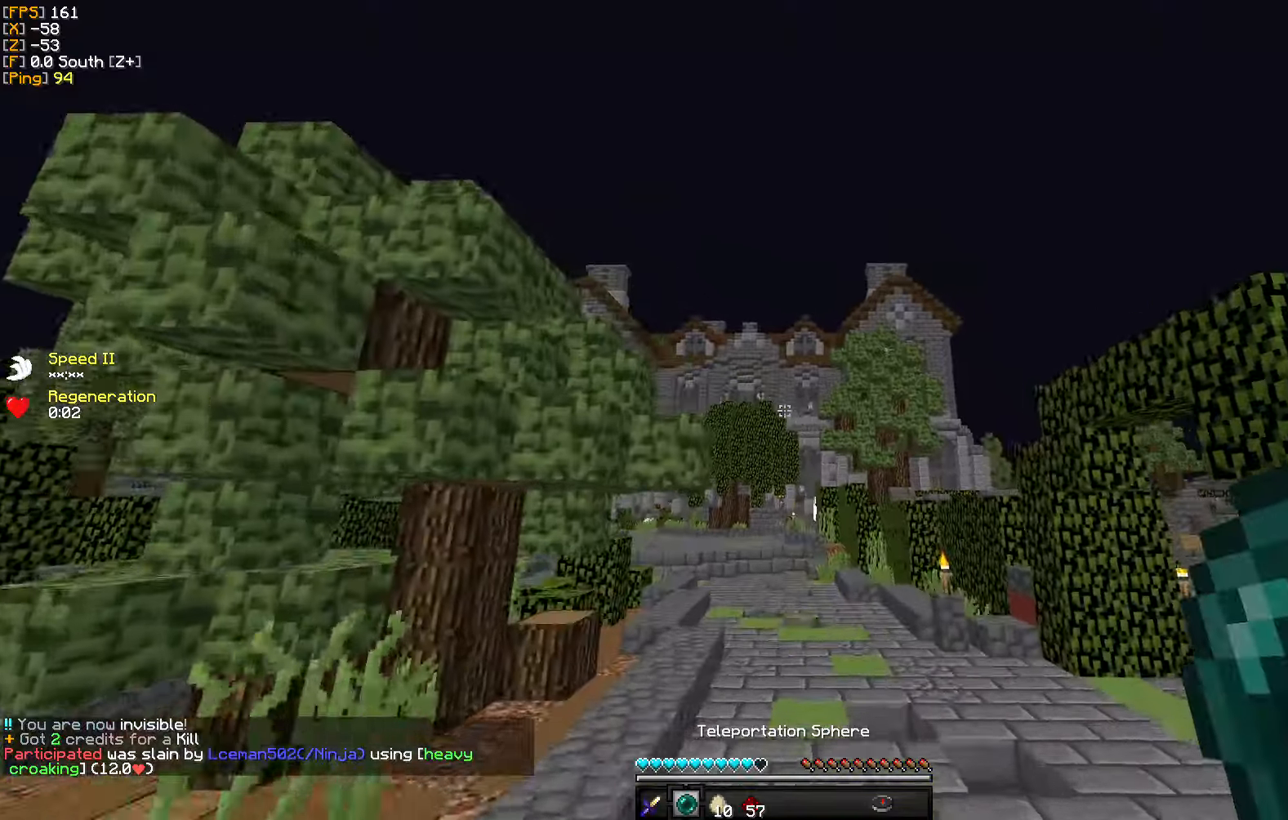
{"keys": ["w"], "mouse": ["right"], "events": [[483, "mouse_right", "down"]]}
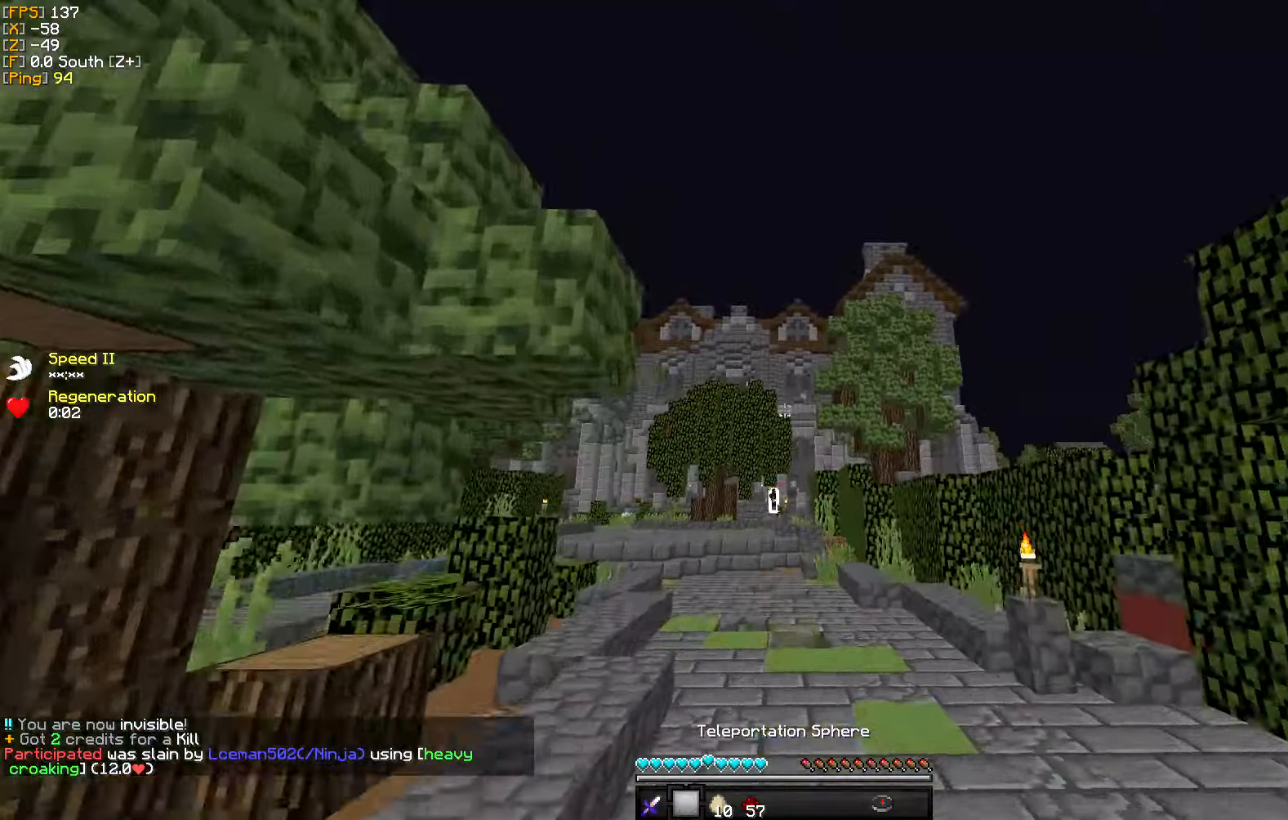
{"keys": ["w"], "mouse": [], "events": [[100, "mouse_right", "up"]]}
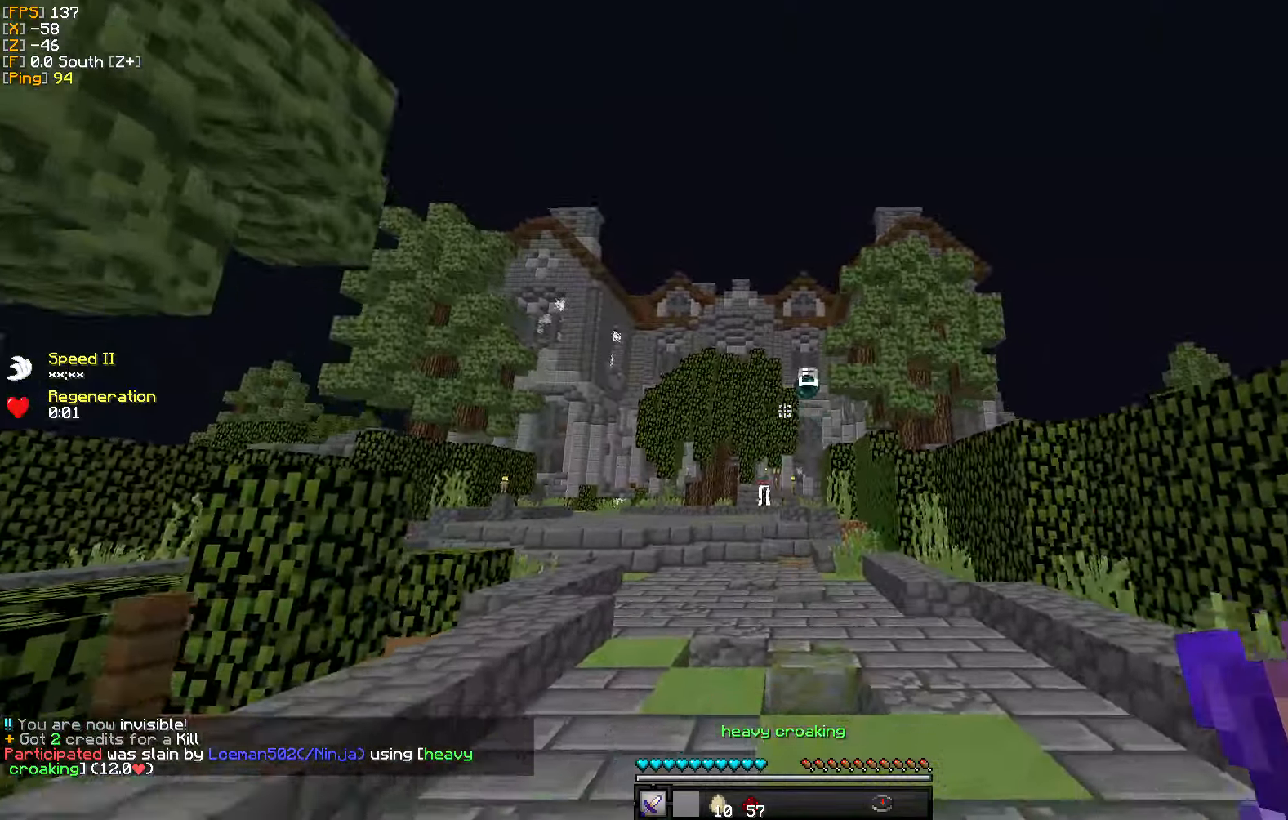
{"keys": ["w"], "mouse": [], "events": []}
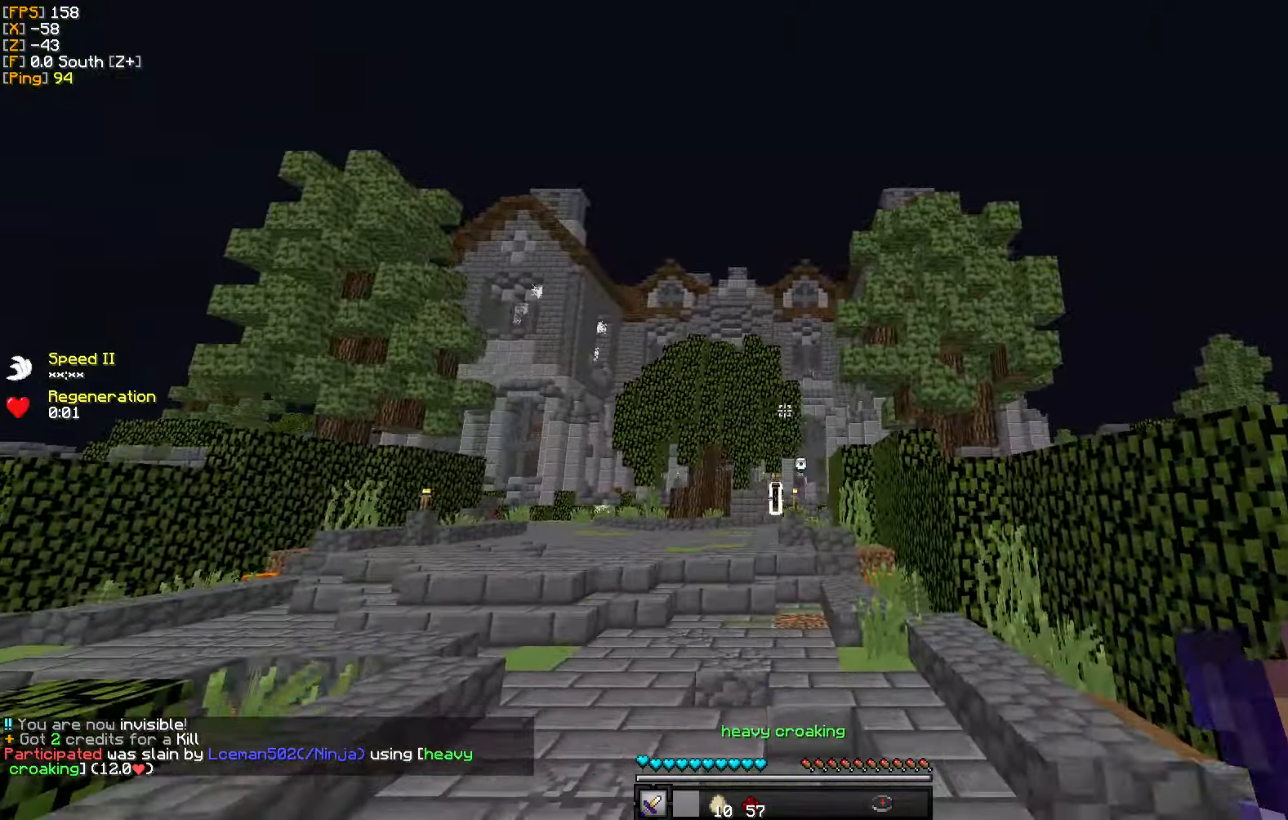
{"keys": ["d", "w"], "mouse": [], "events": [[400, "d", "down"]]}
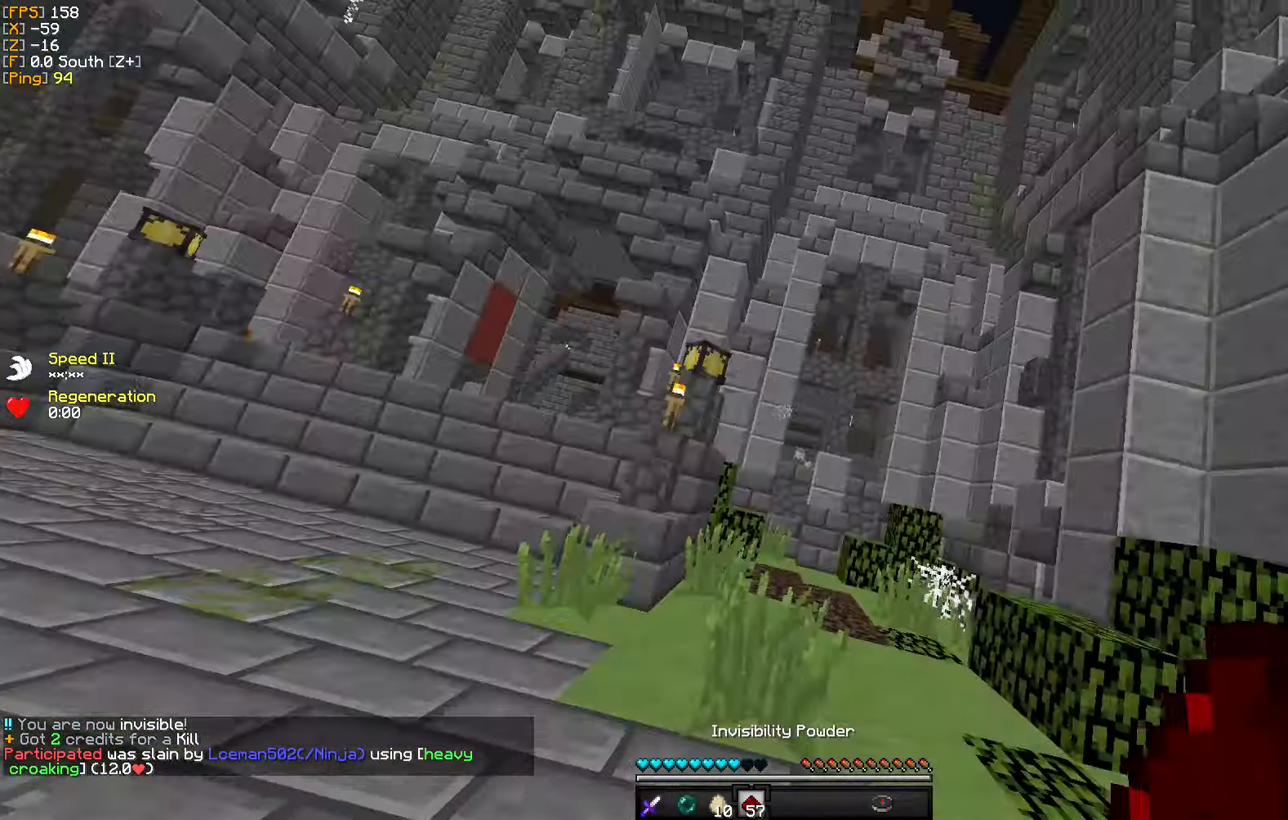
{"keys": ["a", "w"], "mouse": [], "events": [[83, "w", "up"], [217, "d", "up"], [267, "a", "down"], [400, "w", "down"]]}
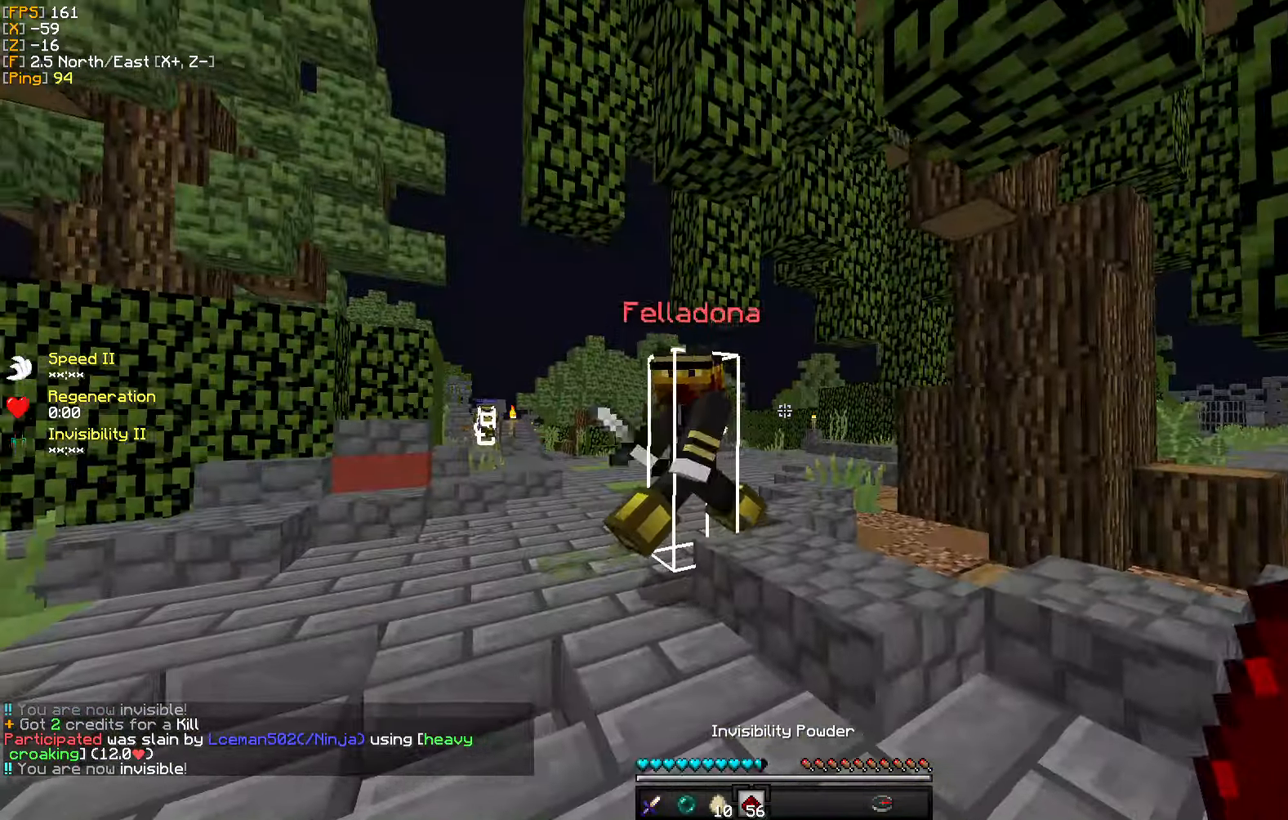
{"keys": [], "mouse": [], "events": [[217, "a", "up"], [250, "mouse_left", "down"], [333, "mouse_left", "up"], [400, "mouse_left", "down"], [450, "w", "up"], [483, "mouse_left", "up"]]}
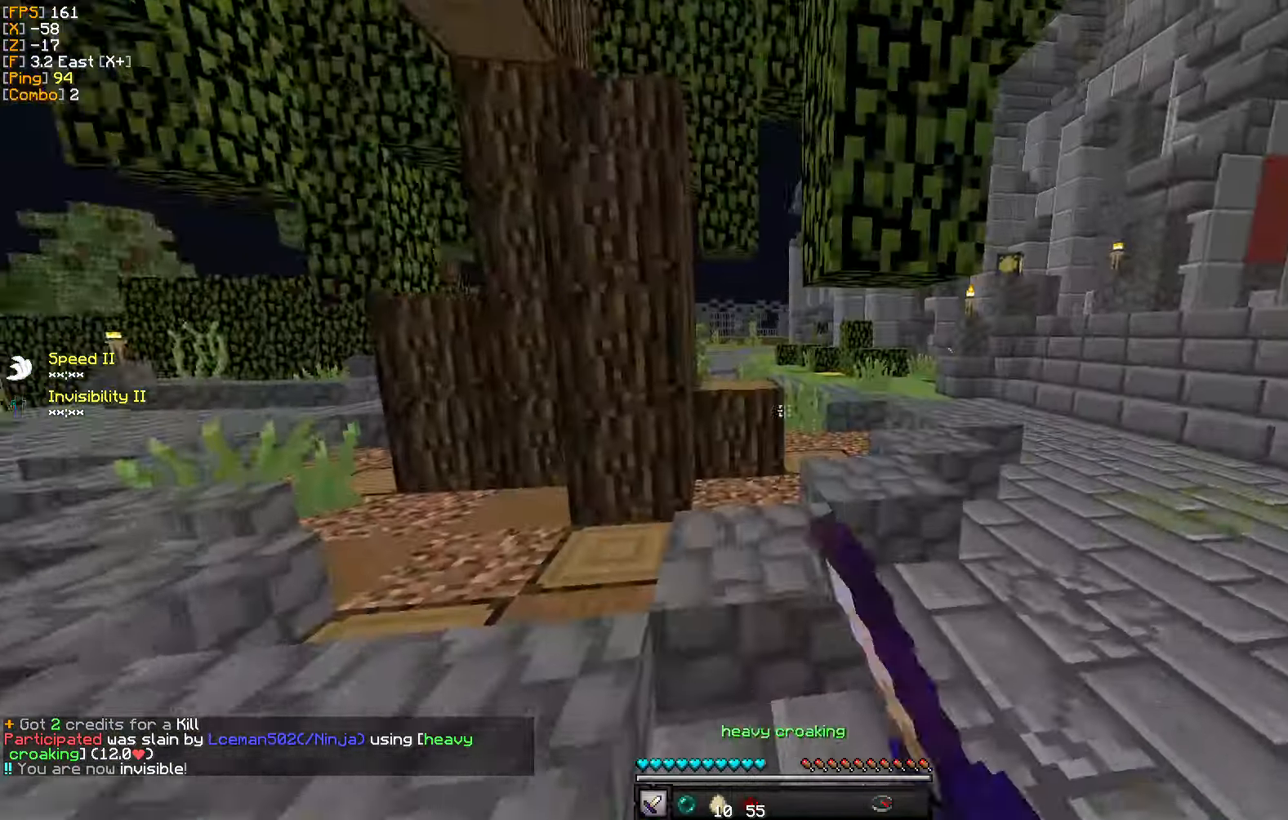
{"keys": ["a", "w"], "mouse": ["left"], "events": [[50, "a", "down"], [50, "mouse_left", "down"], [133, "mouse_left", "up"], [200, "mouse_left", "down"], [283, "mouse_left", "up"], [283, "w", "down"], [367, "mouse_left", "down"], [450, "mouse_left", "up"], [500, "mouse_left", "down"]]}